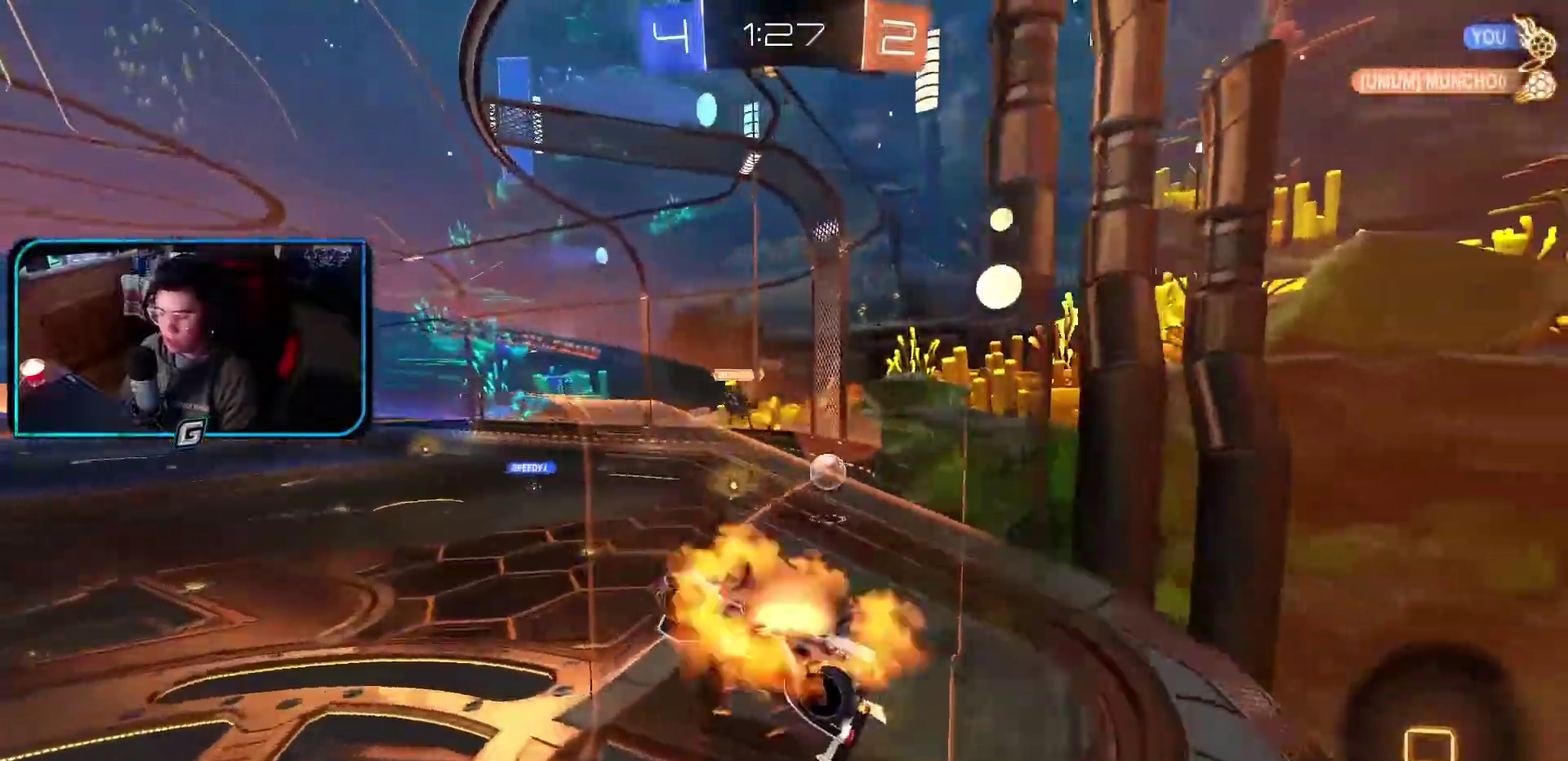
Gameplay with a controller (PlayStation layout); each line is a JSON object with the inputs held at the frame after it. "events" lists button and stick changes between this image and that frame as [ms after this image, input, new state], when the widget could be followed in between. Not read: L3 R2 R3 right_stick.
{"buttons": ["R1"], "left_stick": "left"}
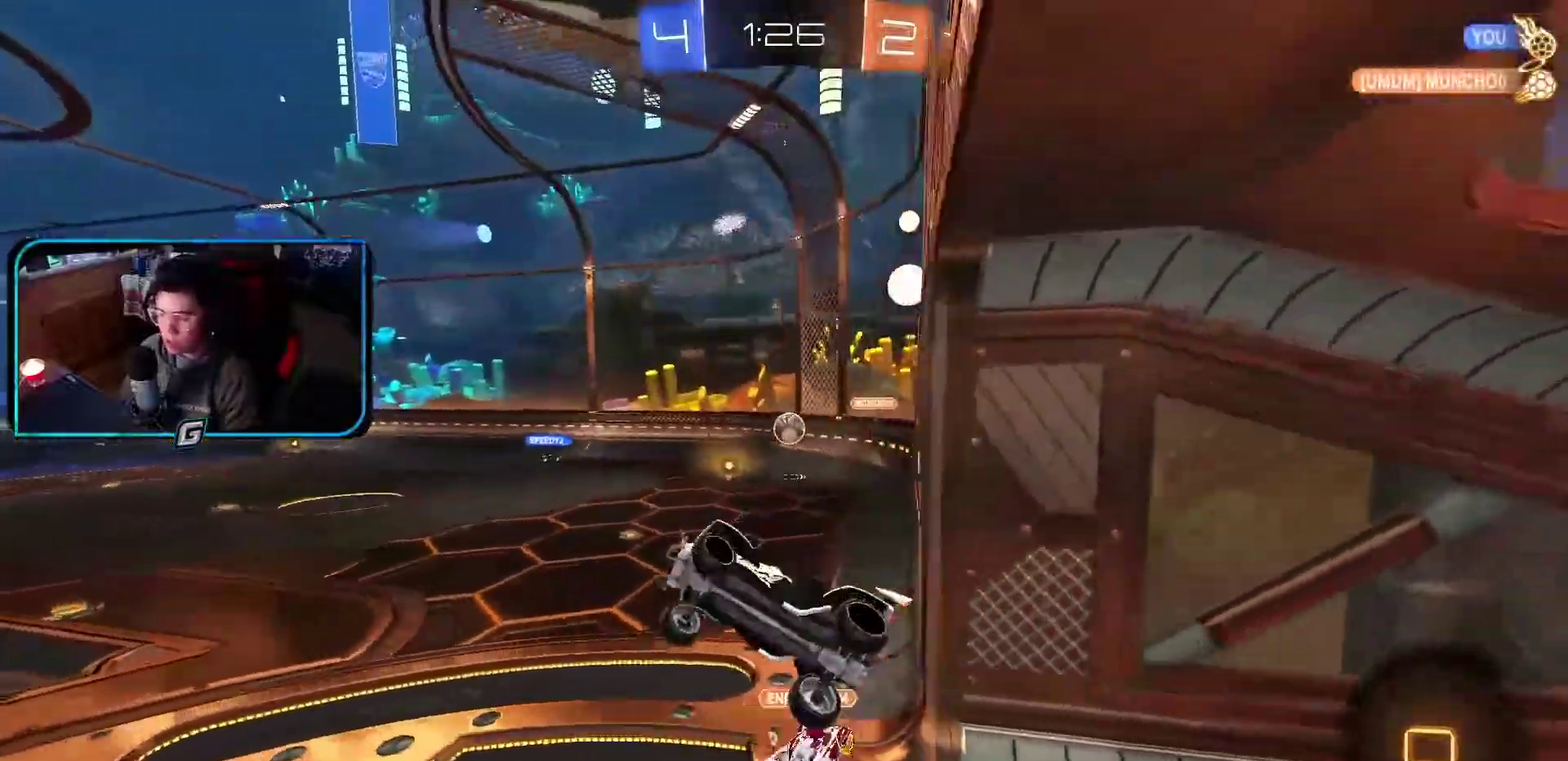
{"buttons": ["TRIANGLE", "R1"], "left_stick": "center"}
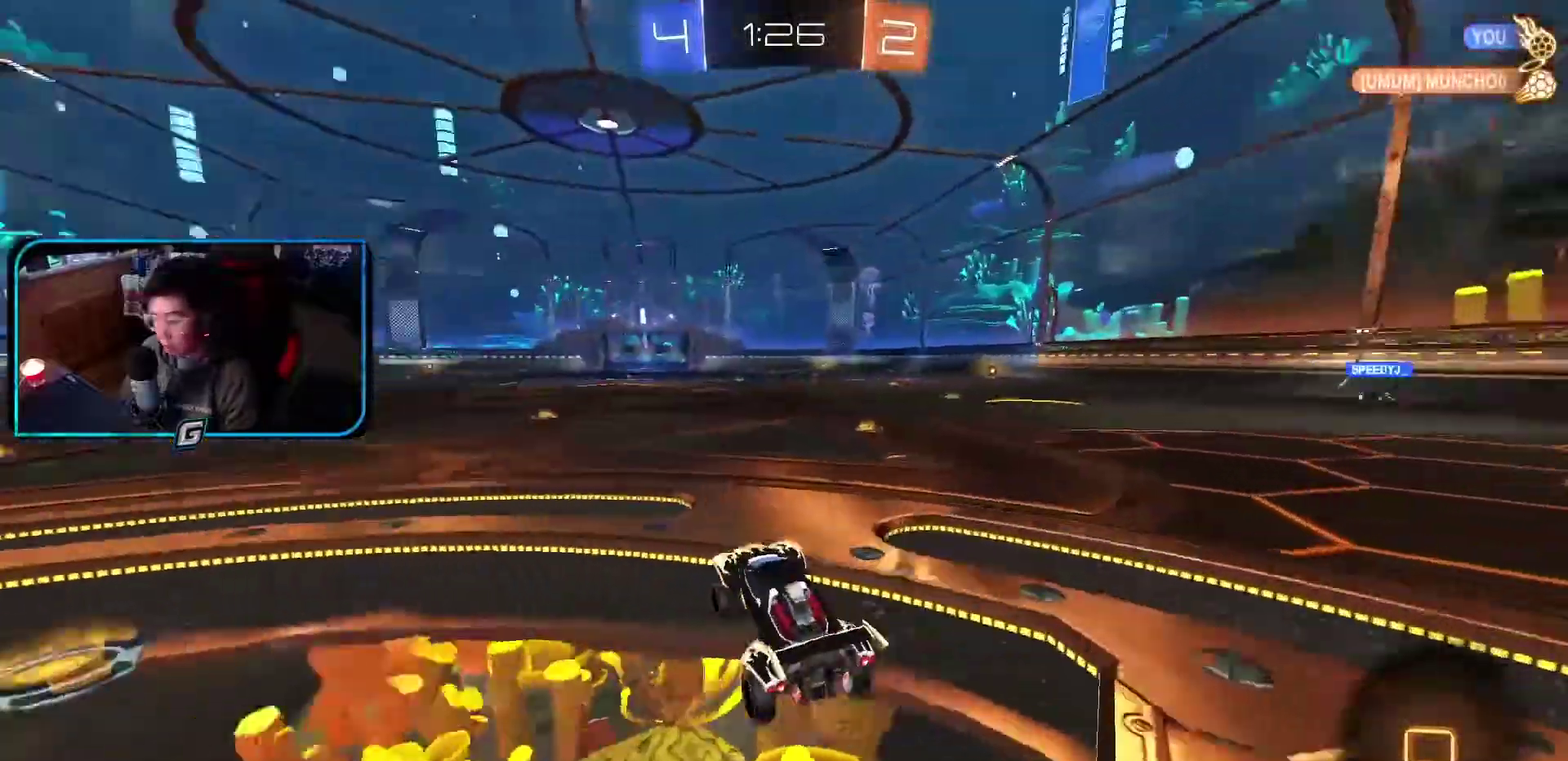
{"buttons": ["R1"], "left_stick": "center"}
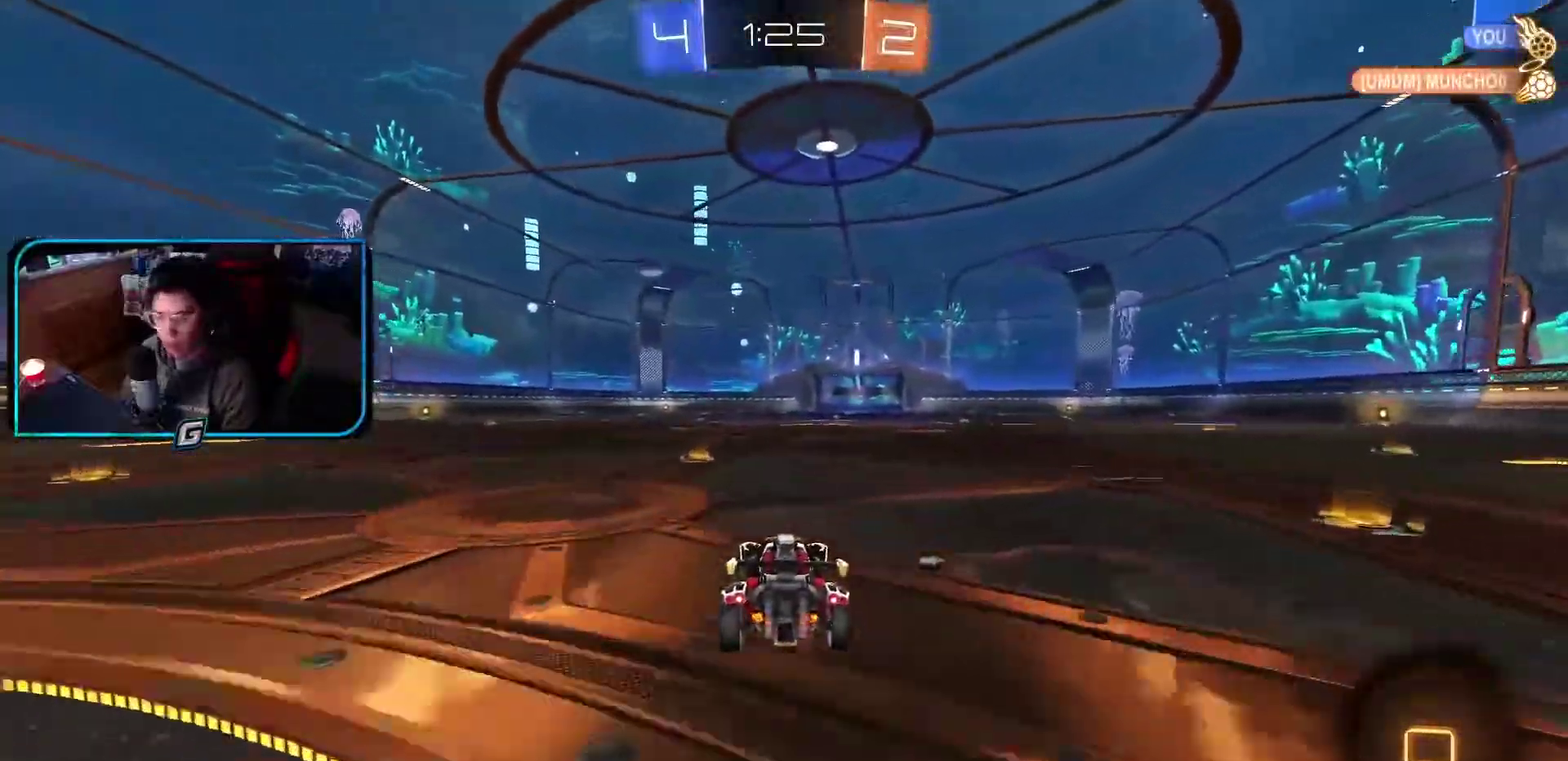
{"buttons": ["R1"], "left_stick": "center", "events": [[133, "CROSS", "down"], [233, "CROSS", "up"], [300, "CROSS", "down"], [433, "CROSS", "up"]]}
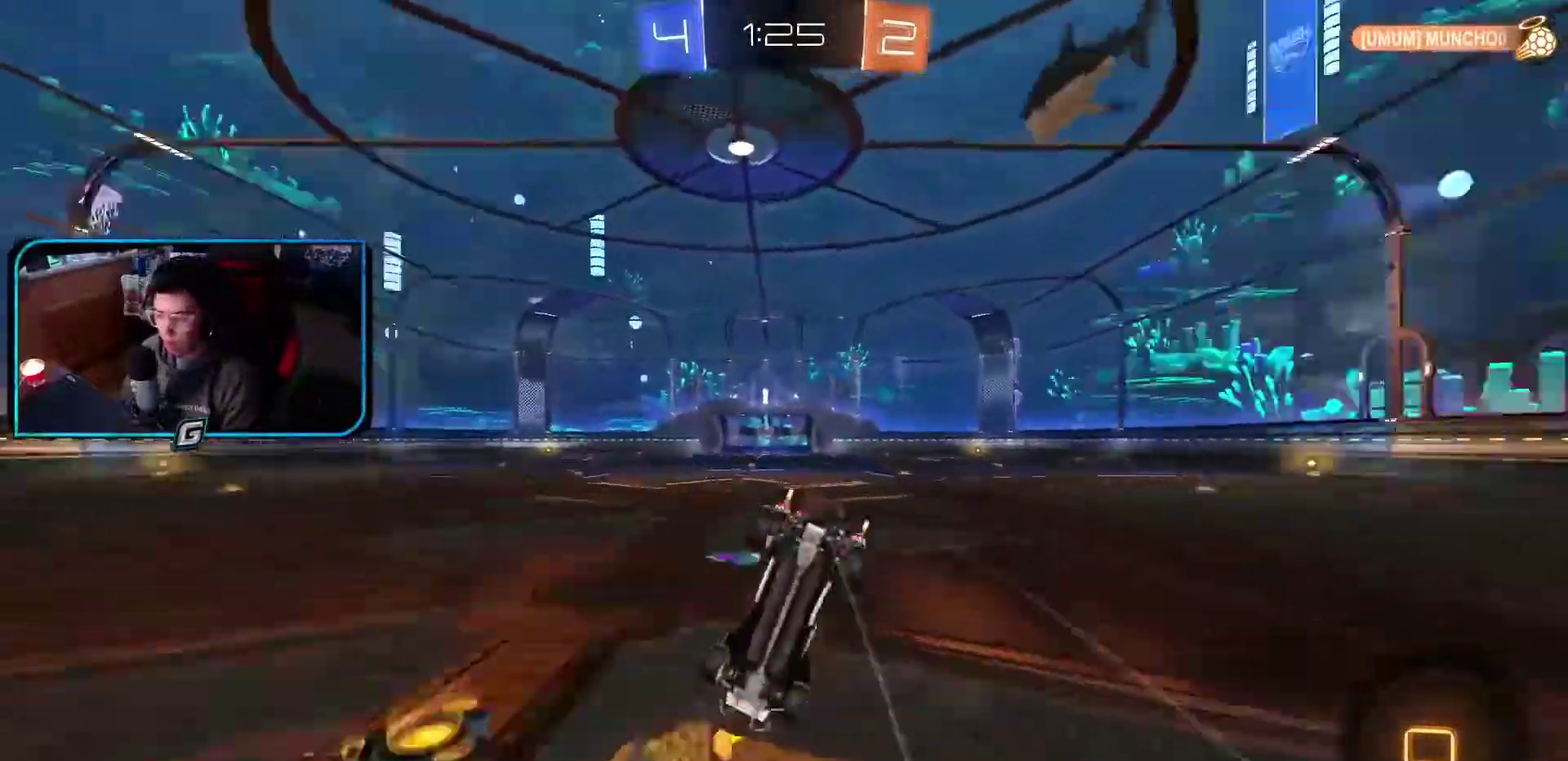
{"buttons": ["TRIANGLE", "R1"], "left_stick": "center", "events": [[17, "TRIANGLE", "down"], [150, "TRIANGLE", "up"], [483, "TRIANGLE", "down"]]}
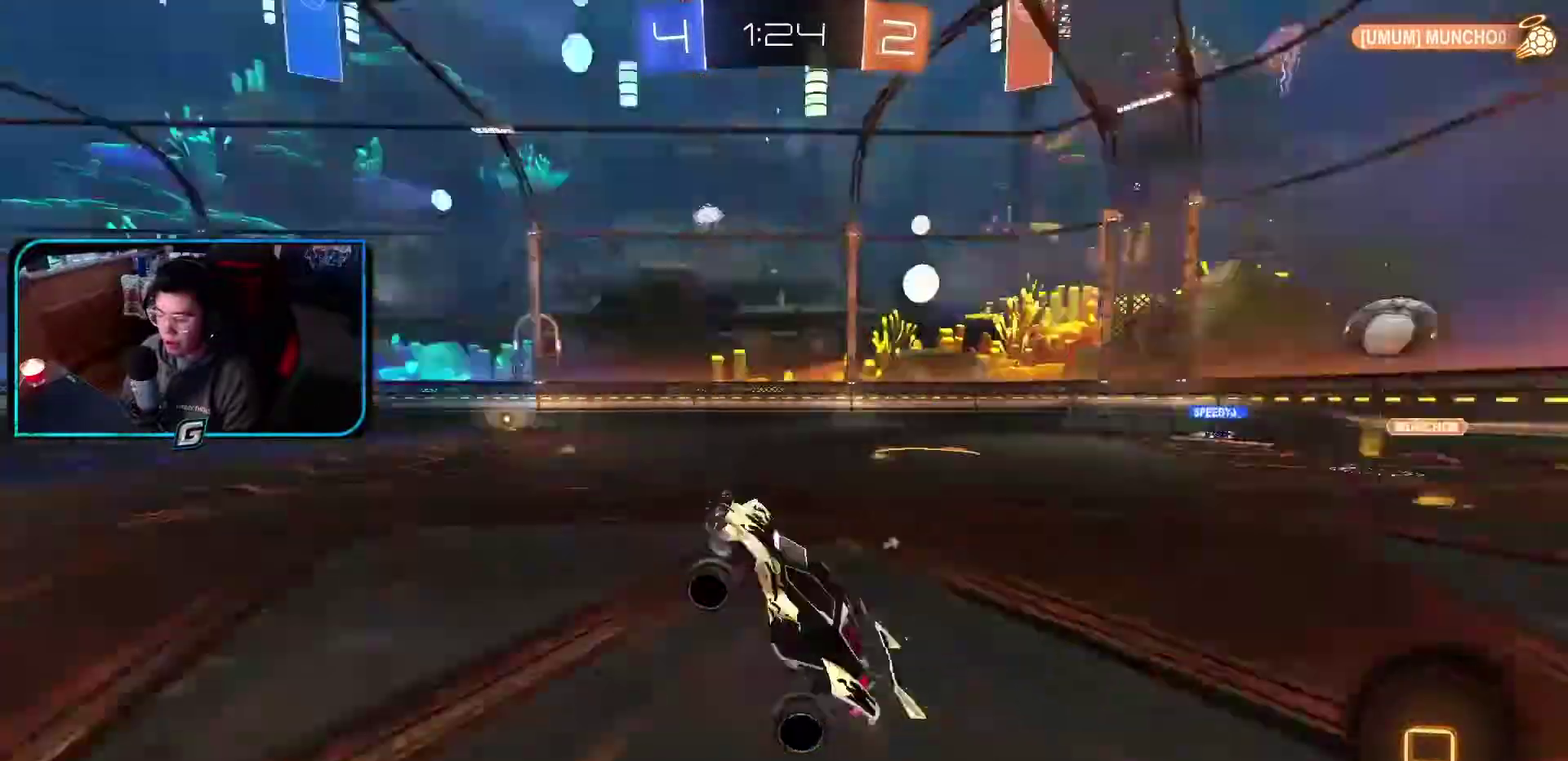
{"buttons": ["R1"], "left_stick": "center", "events": [[100, "TRIANGLE", "up"]]}
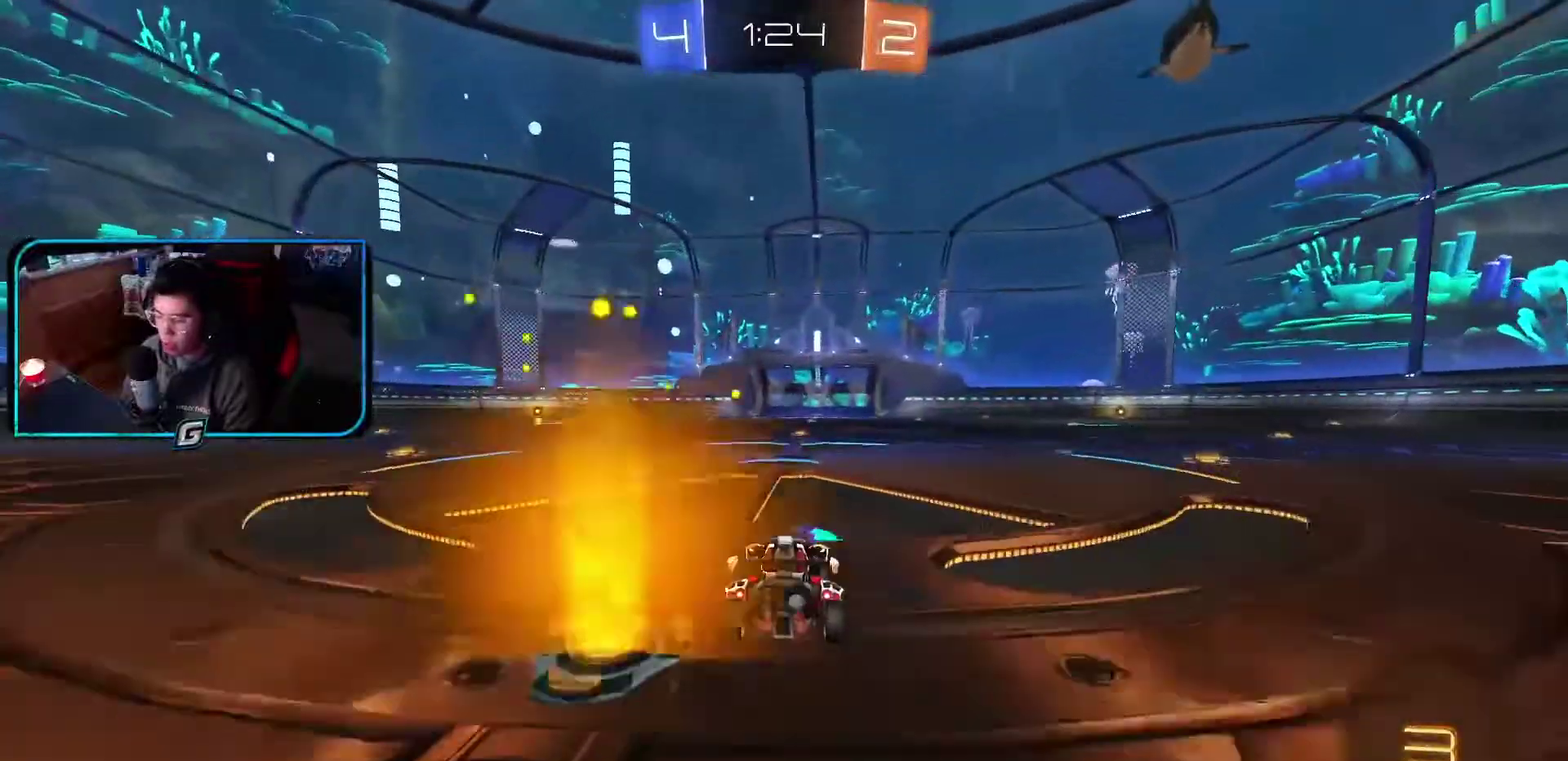
{"buttons": ["TRIANGLE", "R1"], "left_stick": "center", "events": [[50, "CROSS", "down"], [150, "CROSS", "up"], [233, "CROSS", "down"], [350, "CROSS", "up"], [433, "TRIANGLE", "down"]]}
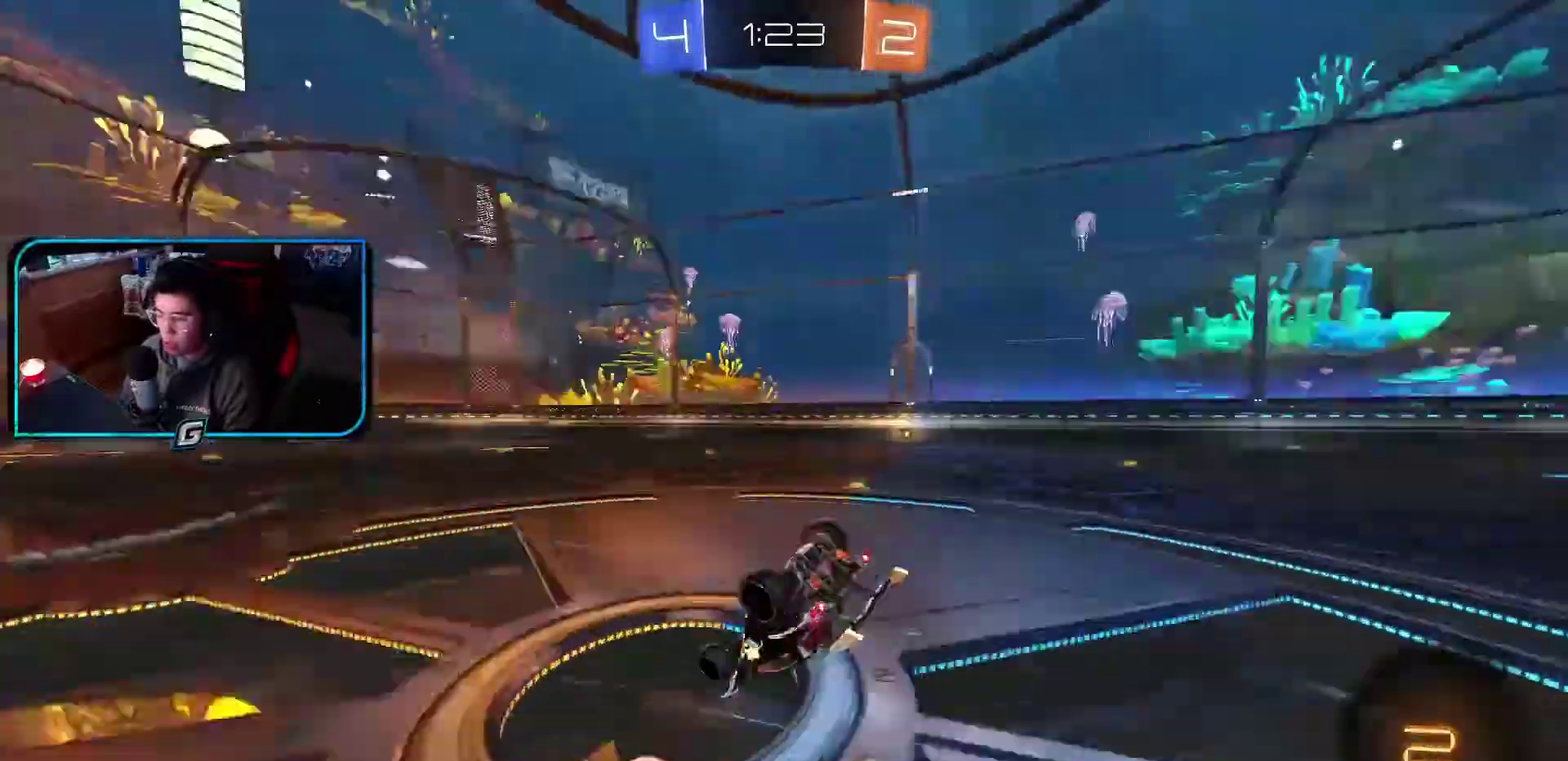
{"buttons": ["R1"], "left_stick": "center", "events": [[50, "TRIANGLE", "up"]]}
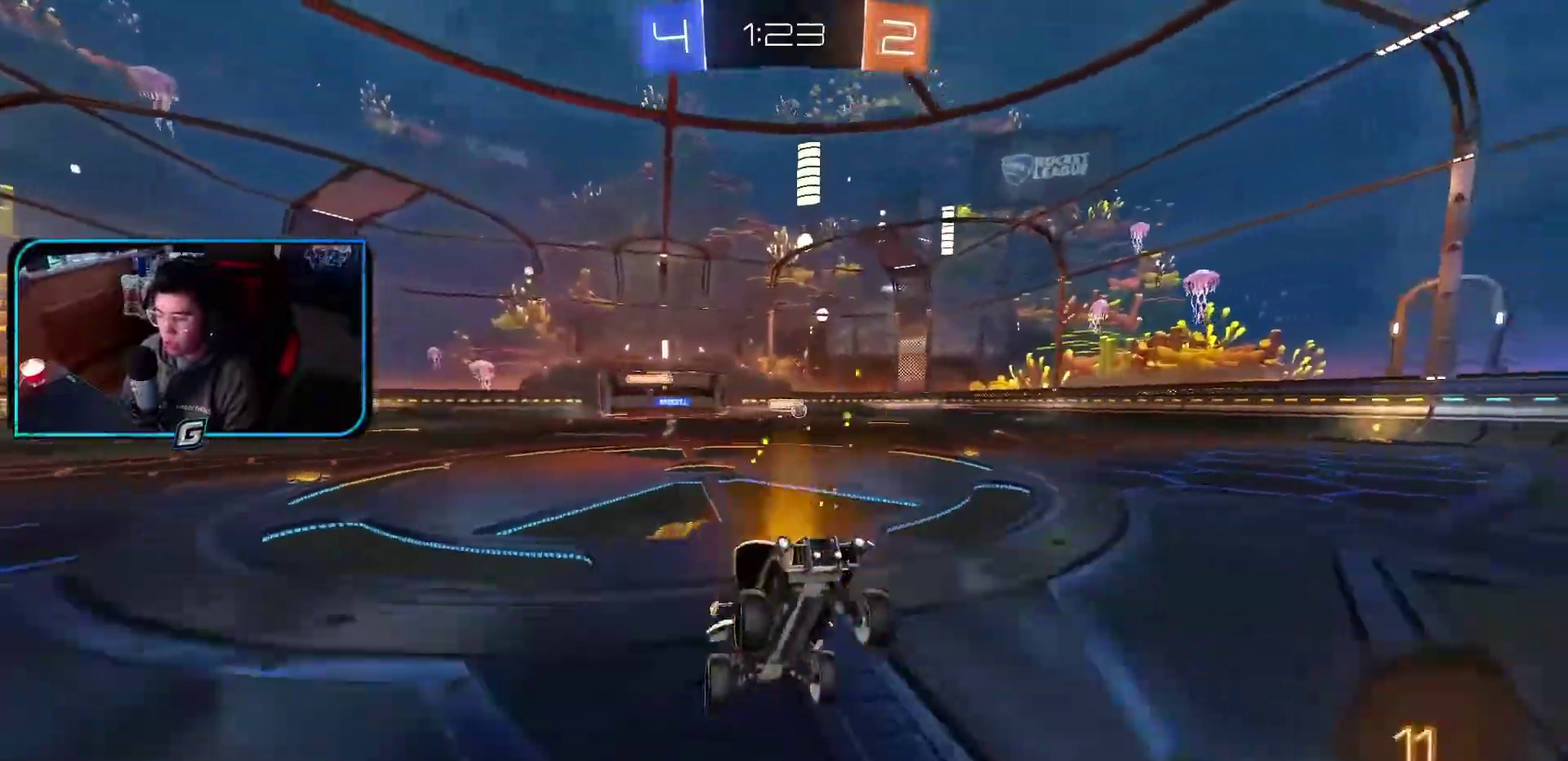
{"buttons": ["R1"], "left_stick": "center", "events": [[183, "TRIANGLE", "down"], [300, "TRIANGLE", "up"]]}
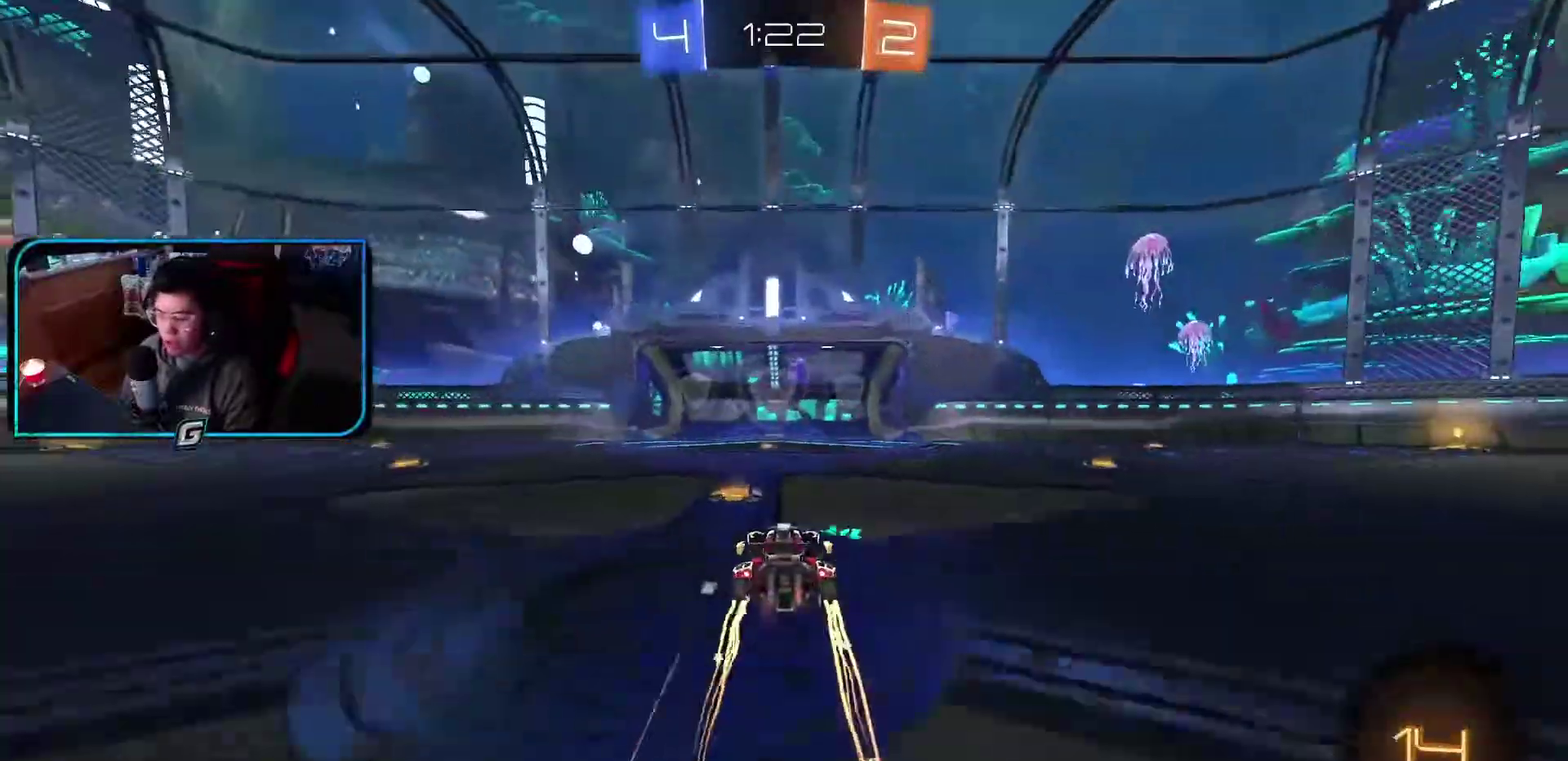
{"buttons": ["R1"], "left_stick": "left", "events": [[67, "left_stick", "left"]]}
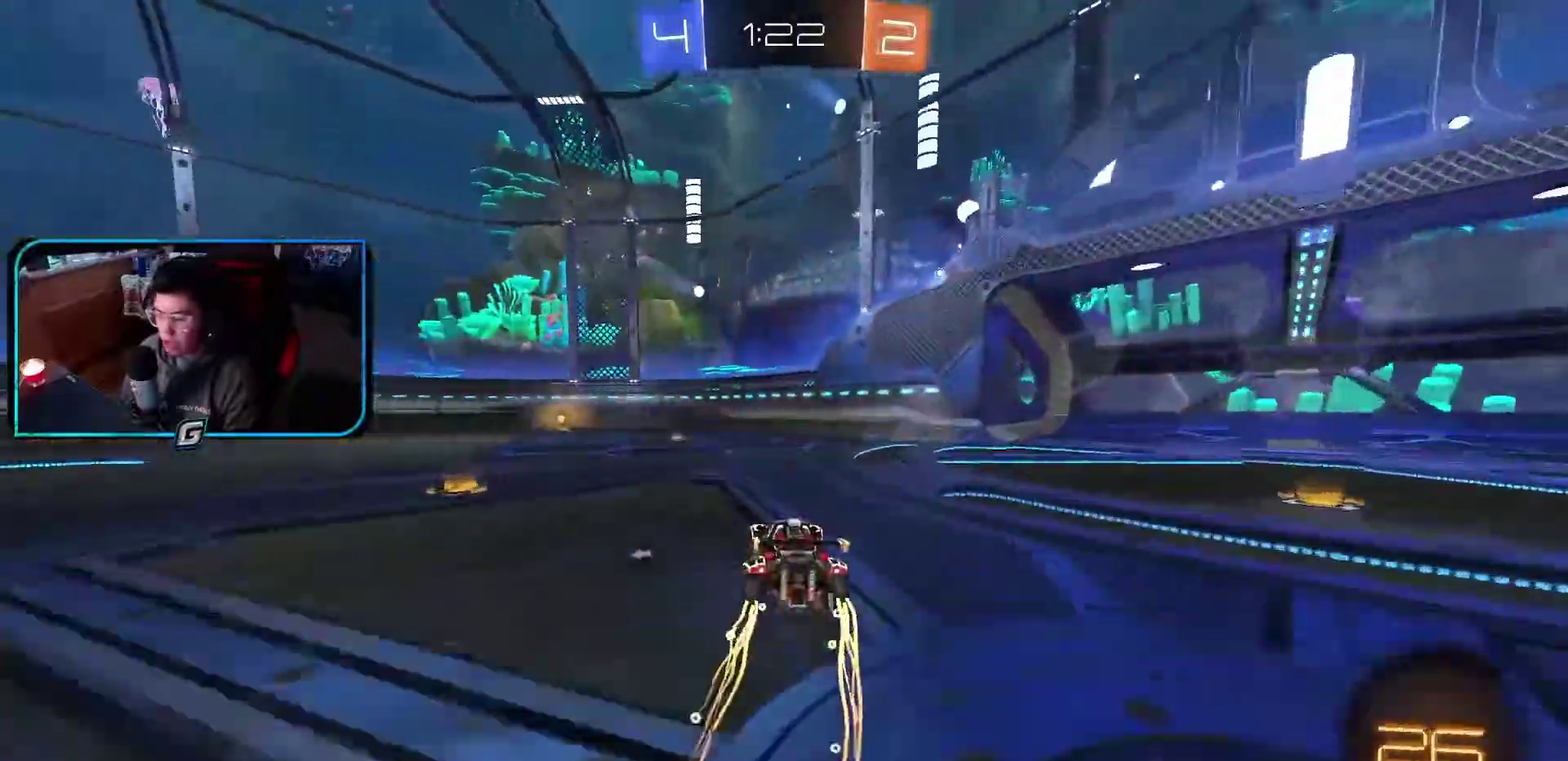
{"buttons": ["R1"], "left_stick": "center", "events": [[17, "left_stick", "center"], [167, "TRIANGLE", "down"], [167, "left_stick", "left"], [267, "left_stick", "center"], [317, "TRIANGLE", "up"]]}
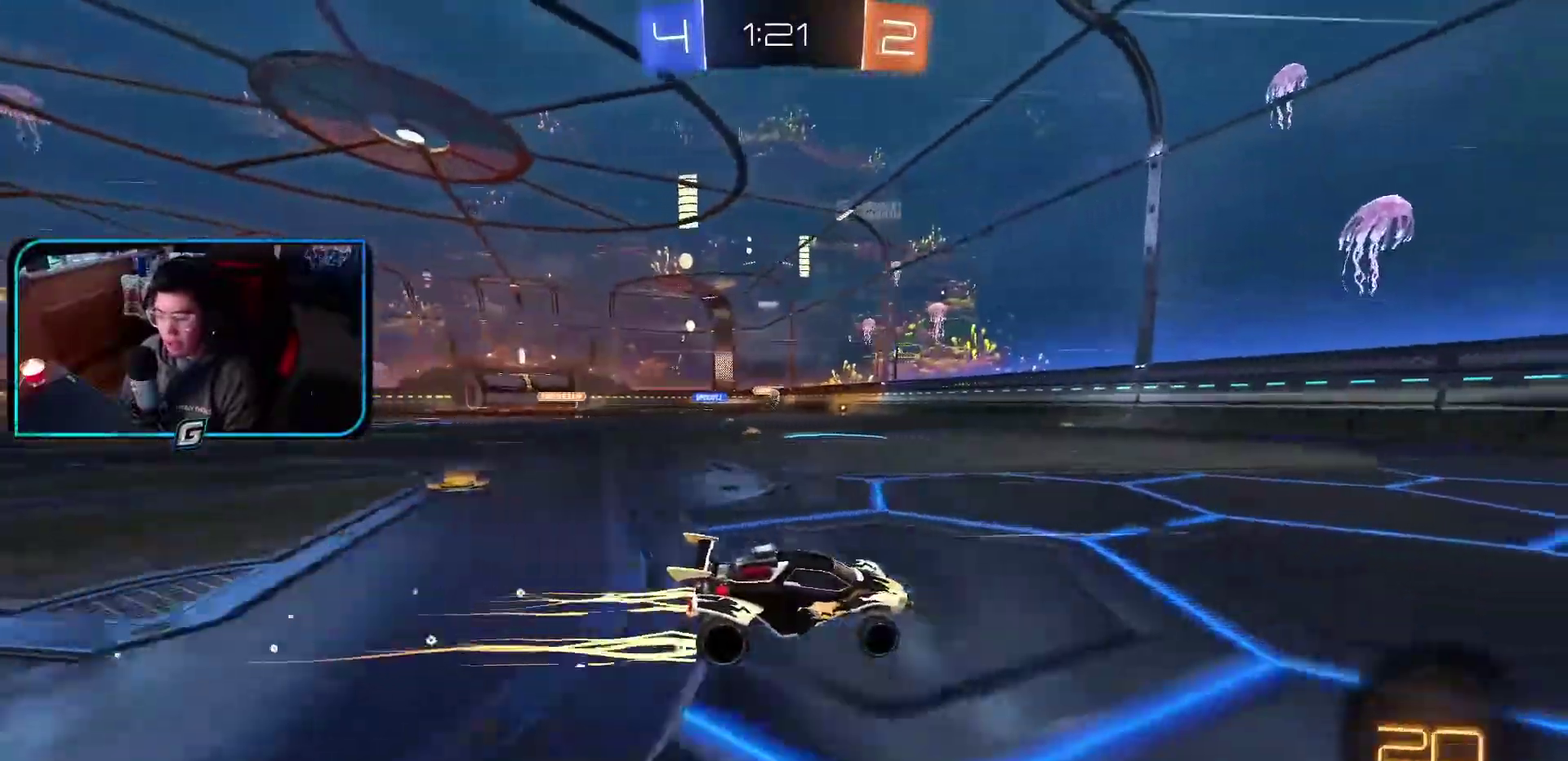
{"buttons": ["R1"], "left_stick": "center", "events": [[150, "left_stick", "left"], [267, "left_stick", "center"]]}
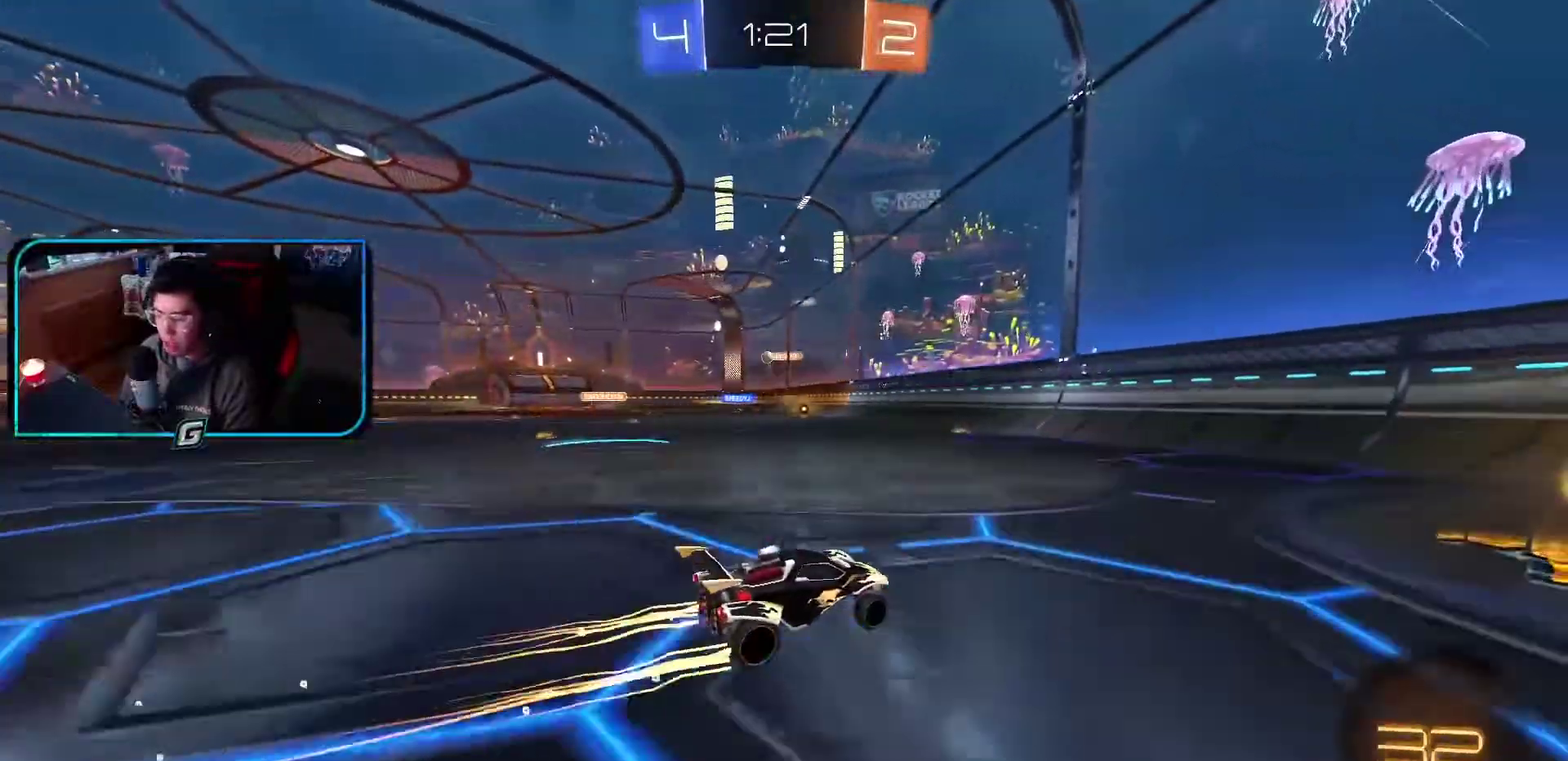
{"buttons": ["R1"], "left_stick": "center"}
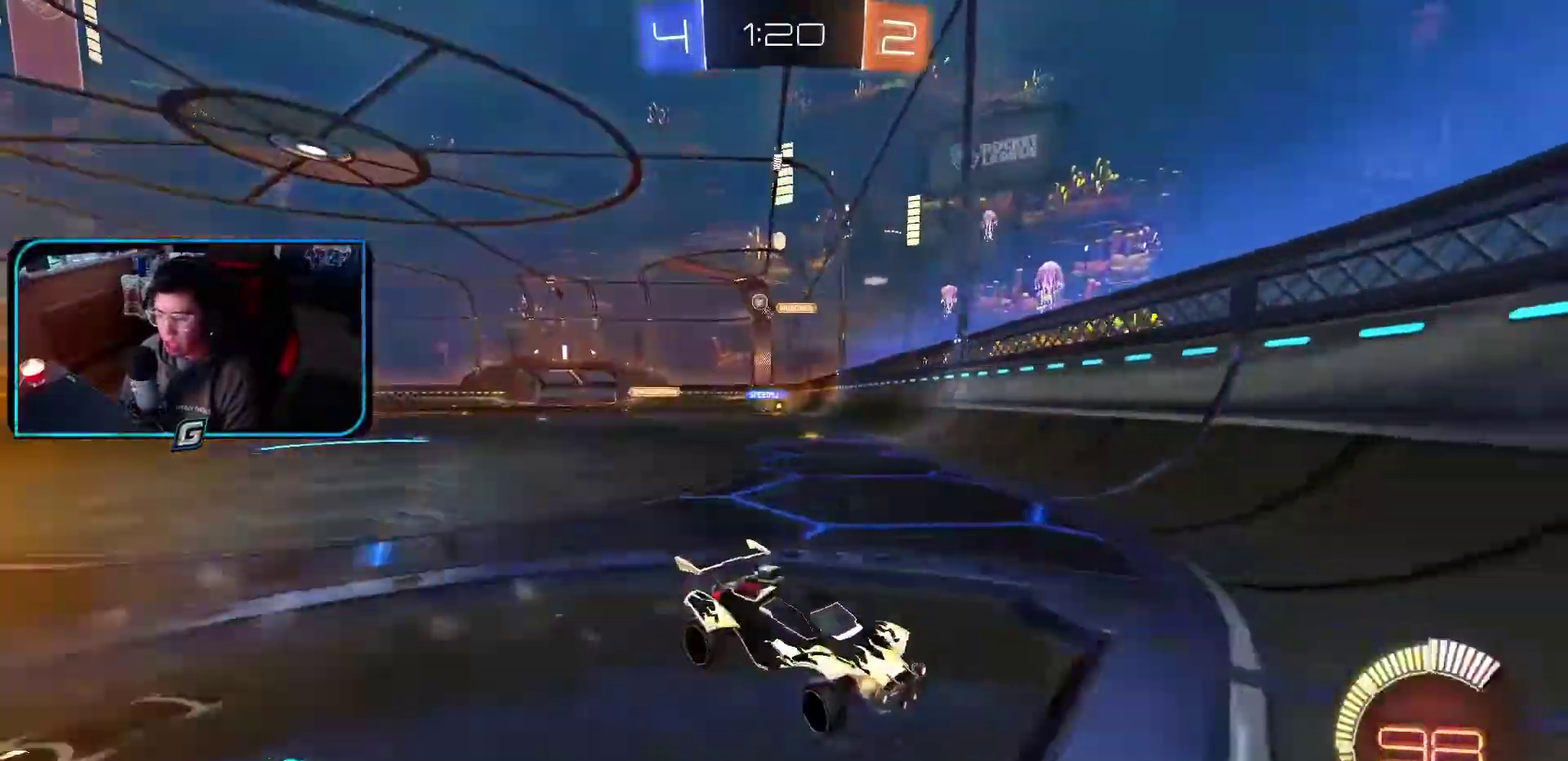
{"buttons": ["R1"], "left_stick": "right"}
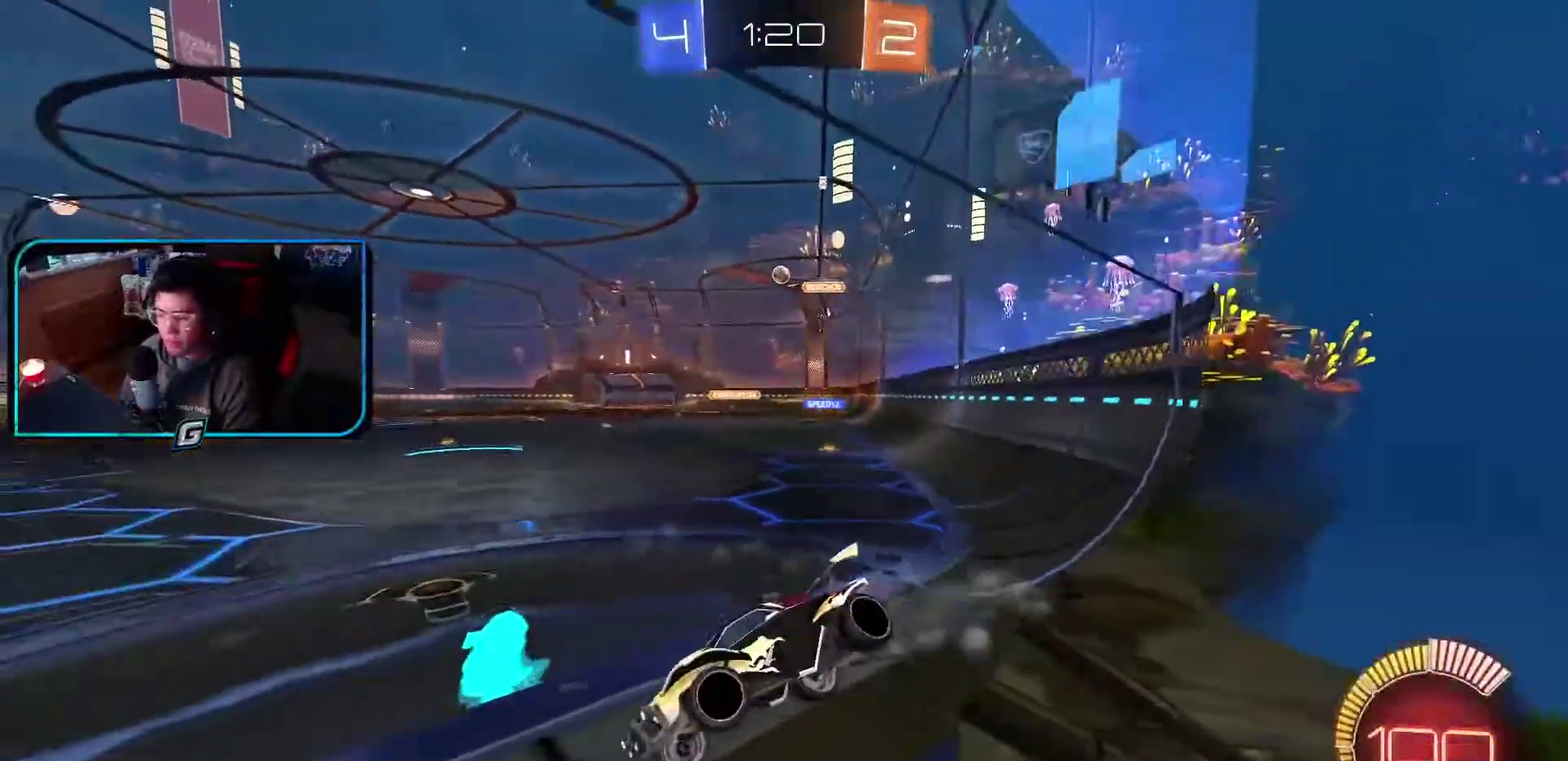
{"buttons": ["R1"], "left_stick": "center", "events": [[150, "left_stick", "center"]]}
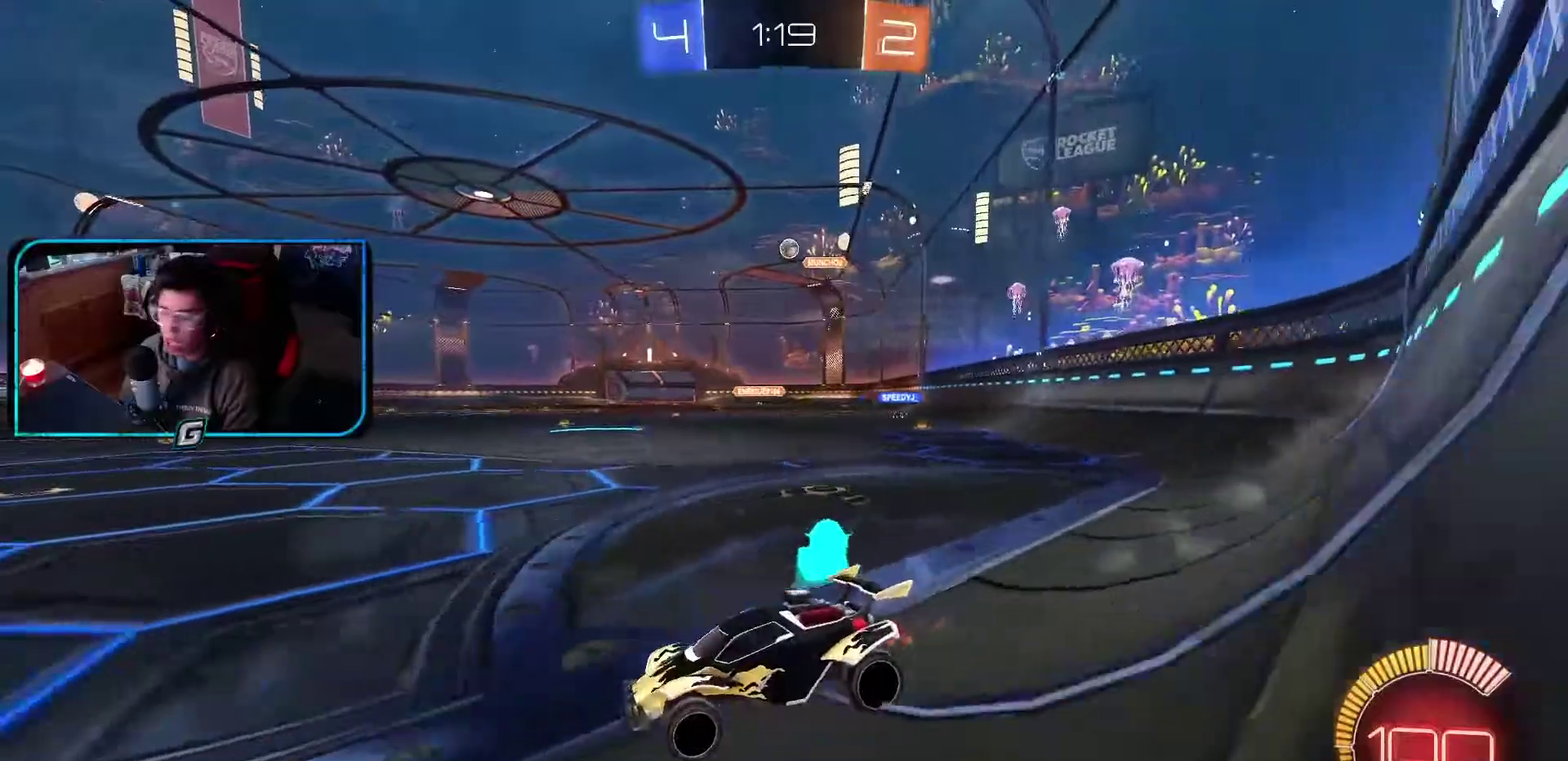
{"buttons": ["R1"], "left_stick": "center", "events": []}
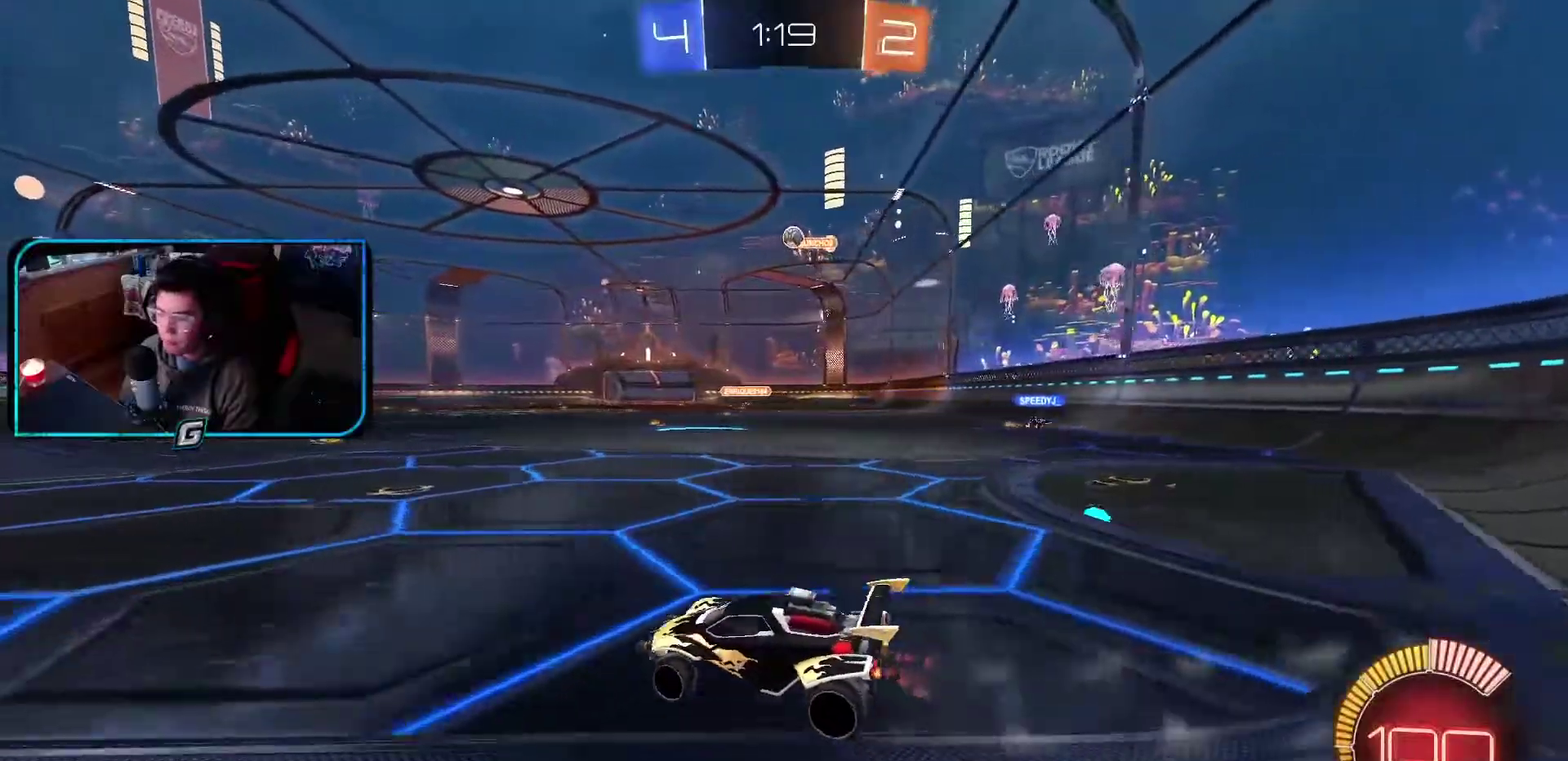
{"buttons": [], "left_stick": "center", "events": [[17, "R1", "up"]]}
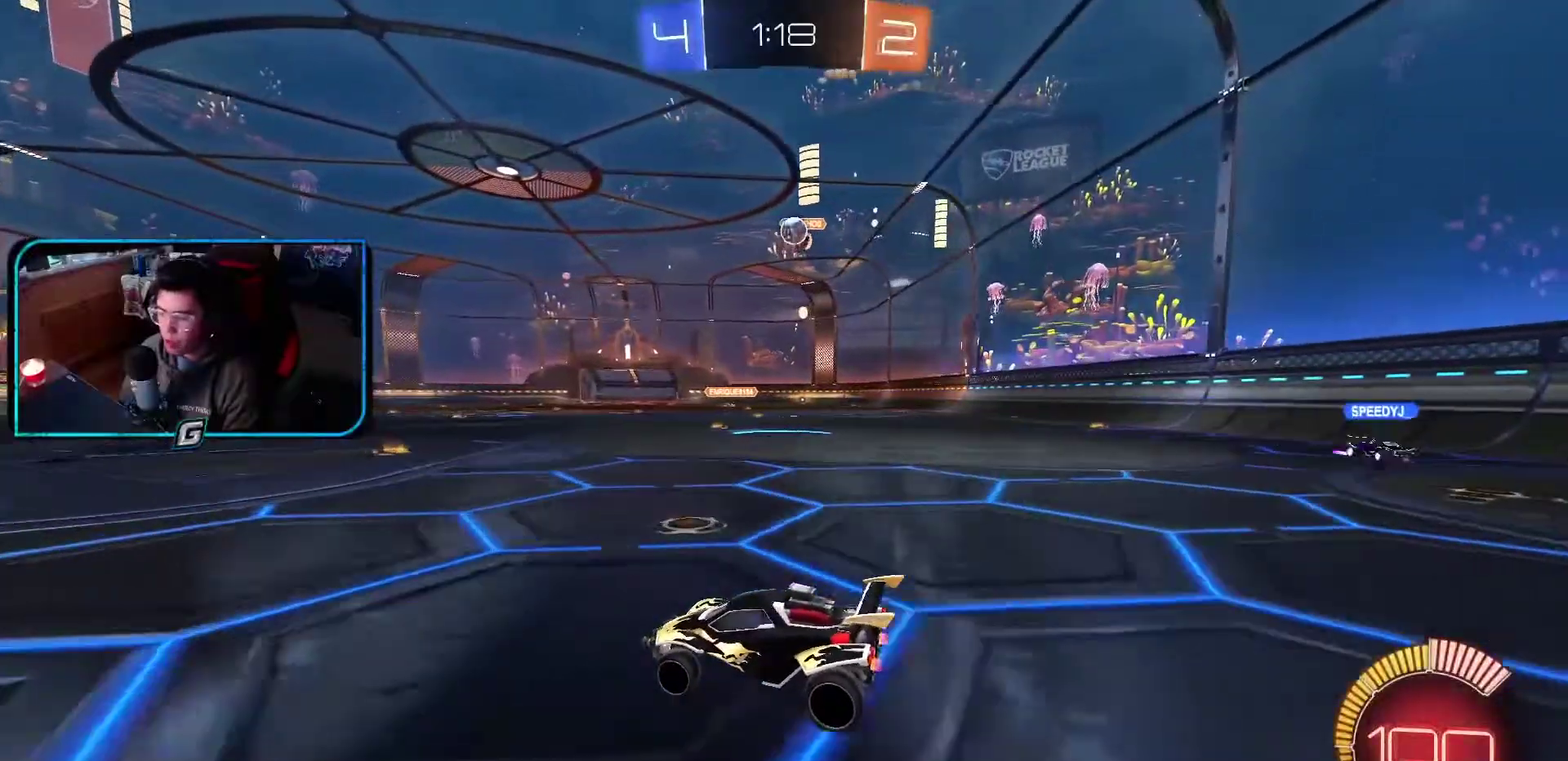
{"buttons": ["R1"], "left_stick": "center"}
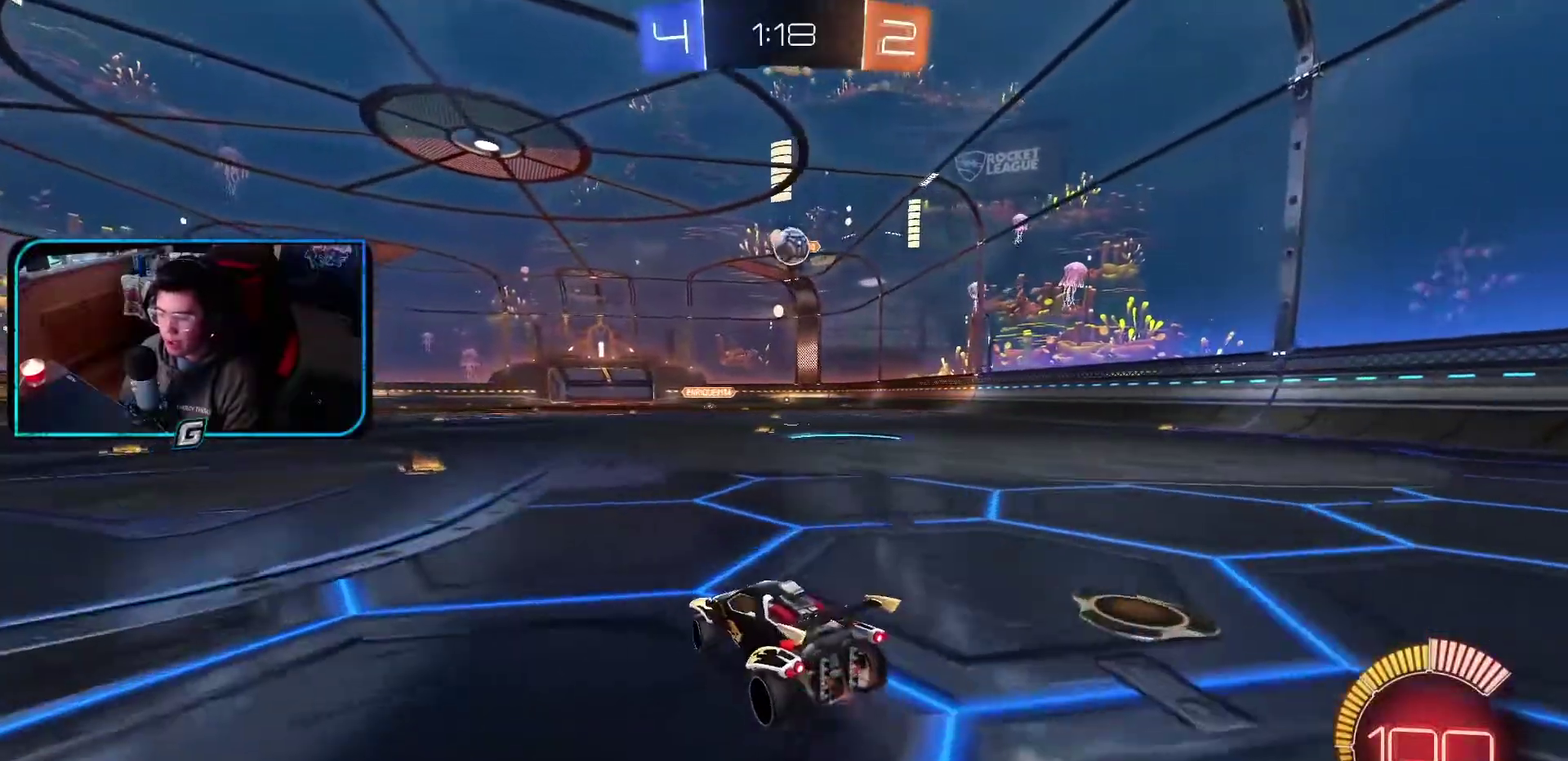
{"buttons": ["R1"], "left_stick": "center", "events": [[167, "L1", "down"], [233, "L1", "up"]]}
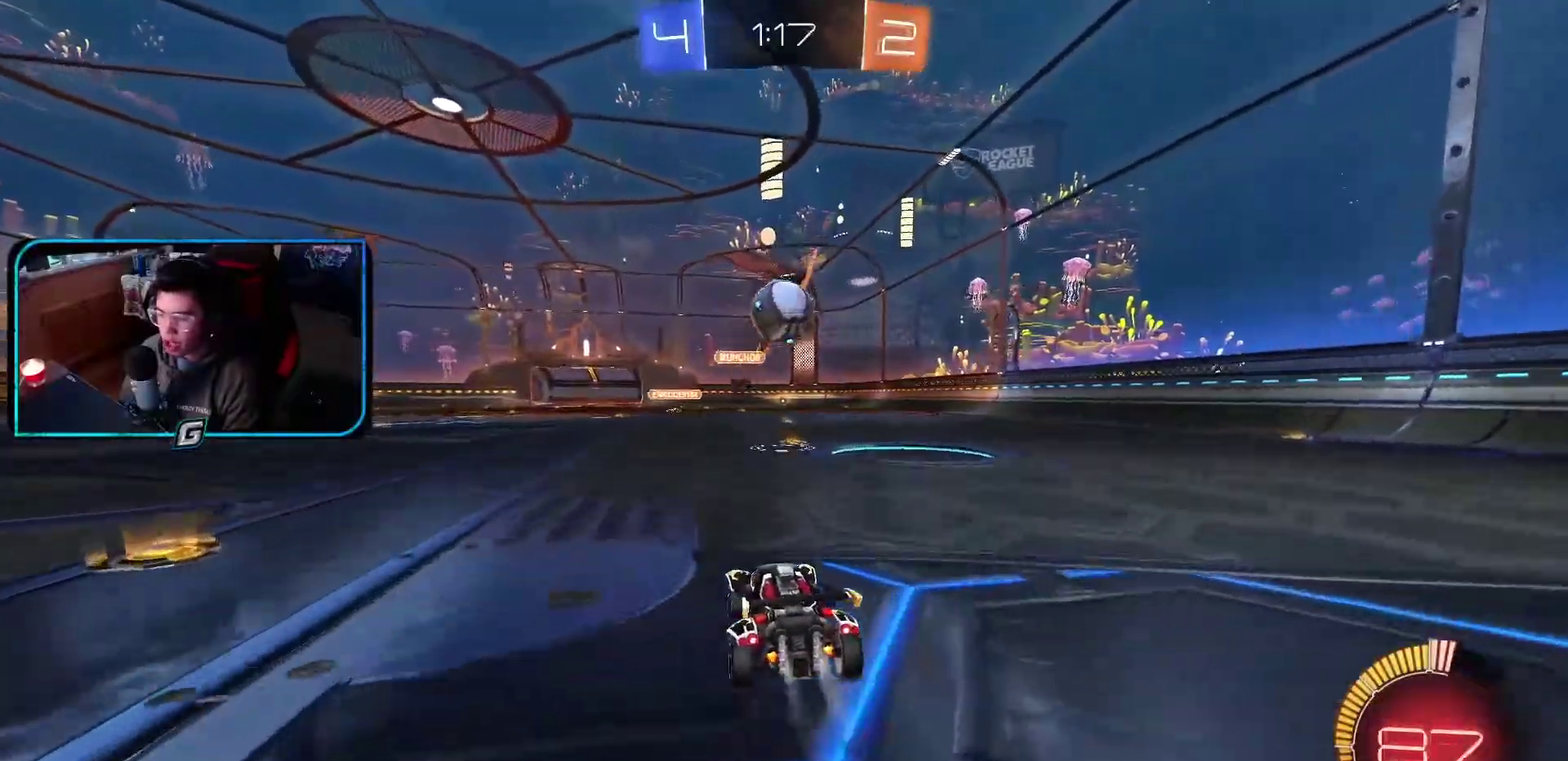
{"buttons": ["CROSS", "R1"], "left_stick": "right"}
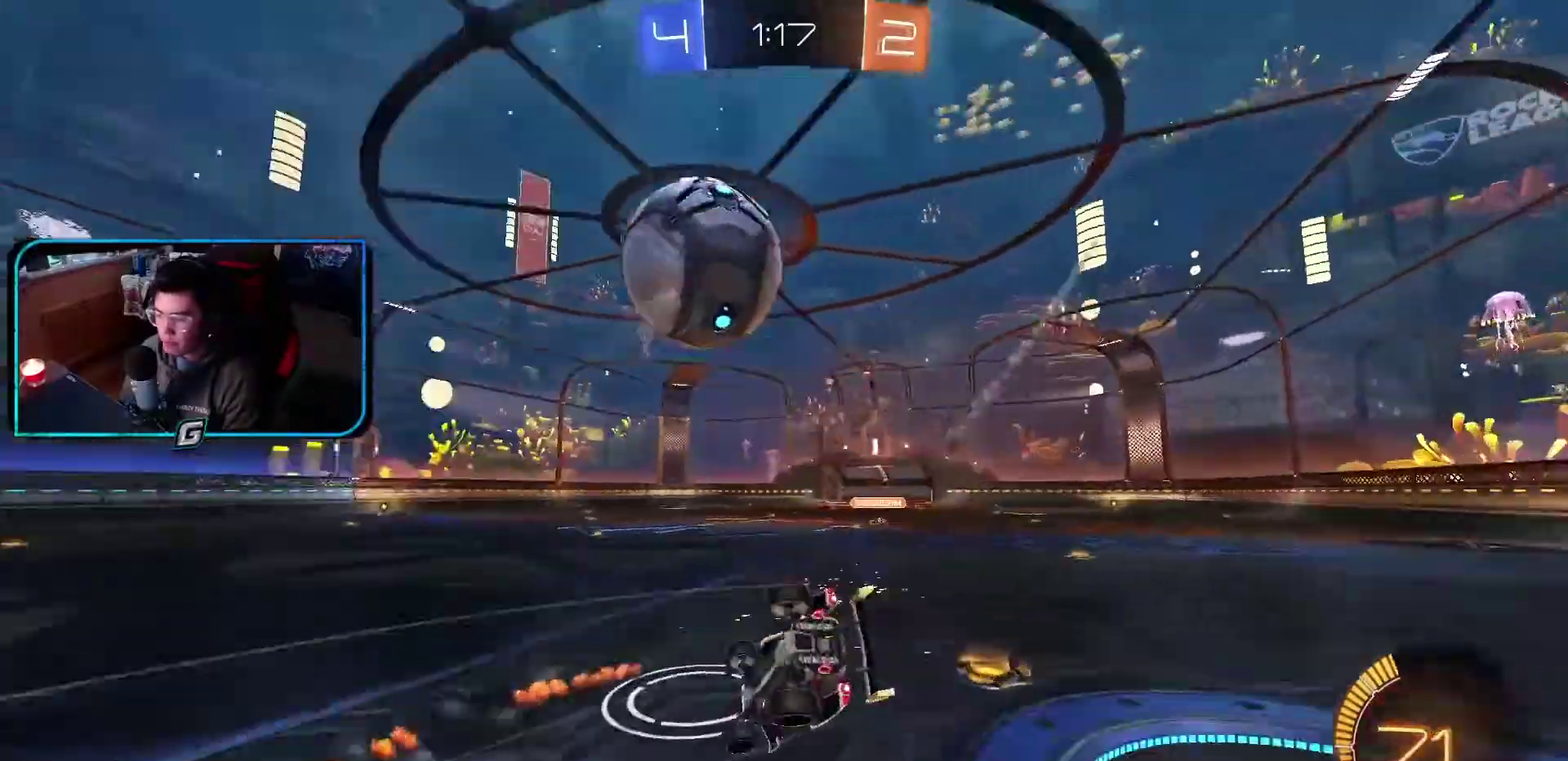
{"buttons": ["L1"], "left_stick": "center"}
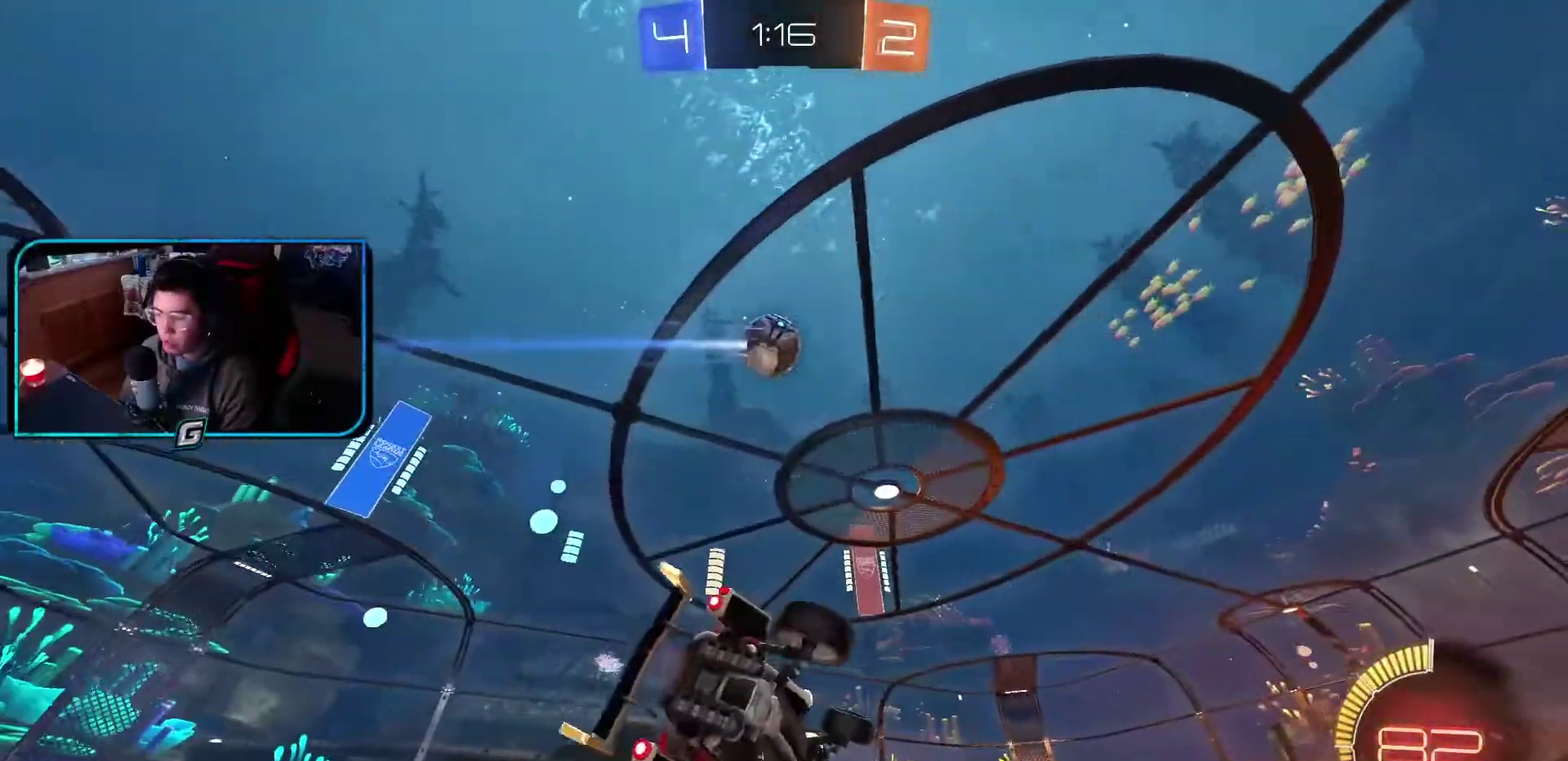
{"buttons": ["R1"], "left_stick": "center", "events": [[50, "L1", "up"], [100, "R1", "down"]]}
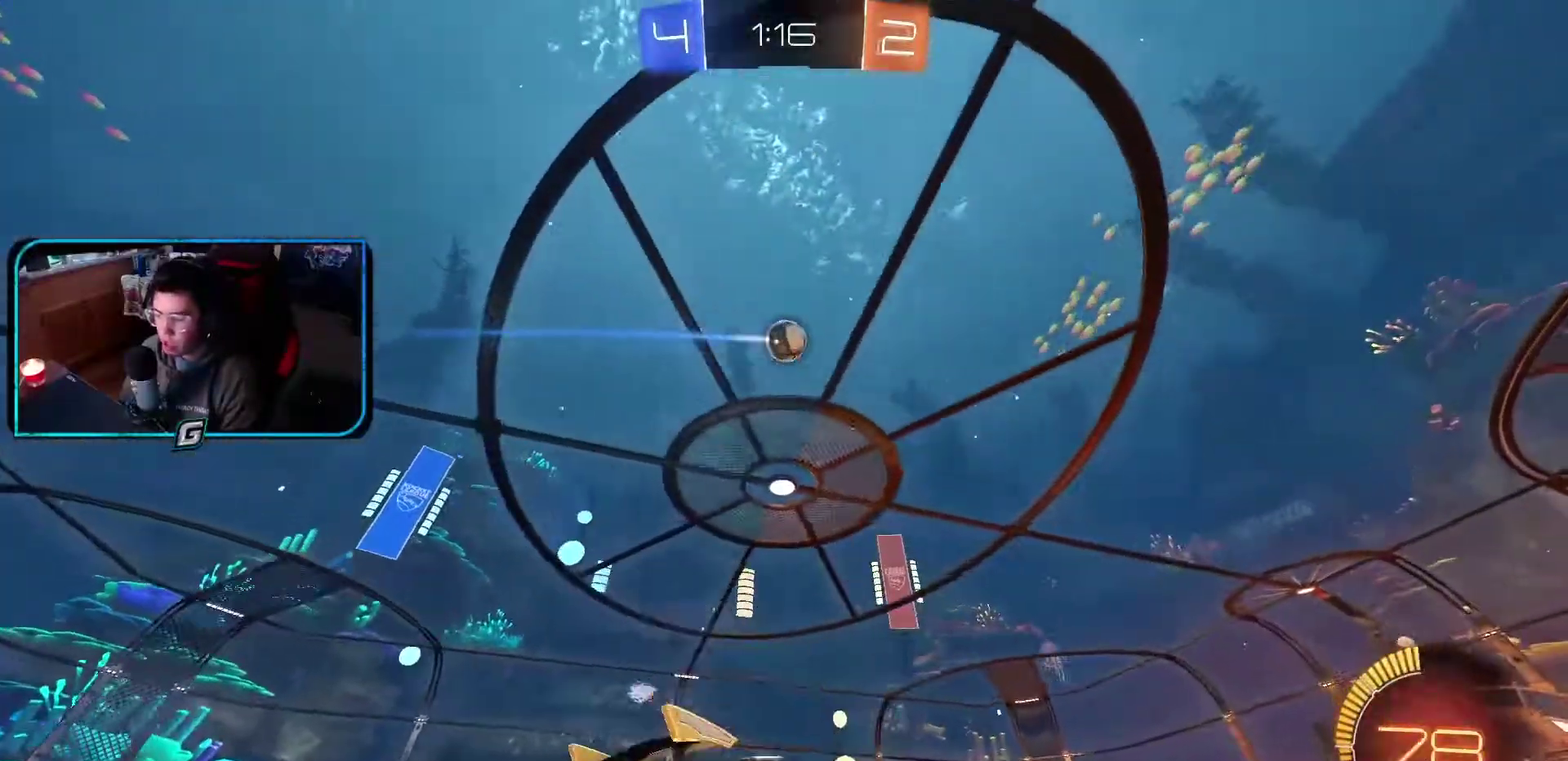
{"buttons": [], "left_stick": "center", "events": [[467, "R1", "up"]]}